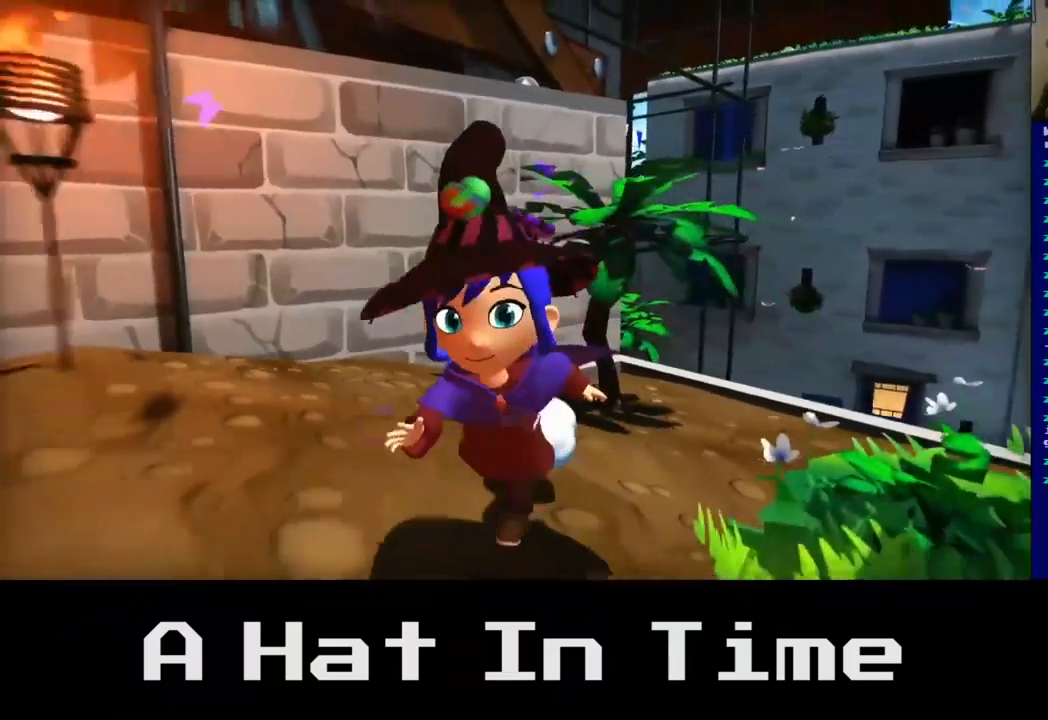
Gameplay with a controller (Xbox layout); each line is a JSON object with the inputs held at the frame after it. "events" lists button and stick changes between this image and that frame as [ms after this image, input, new state], when the widget could be followed in between.
{"buttons": [], "left_stick": "up-left", "right_stick": "center", "events": [[100, "A", "down"], [217, "left_stick", "up-left"], [233, "A", "up"]]}
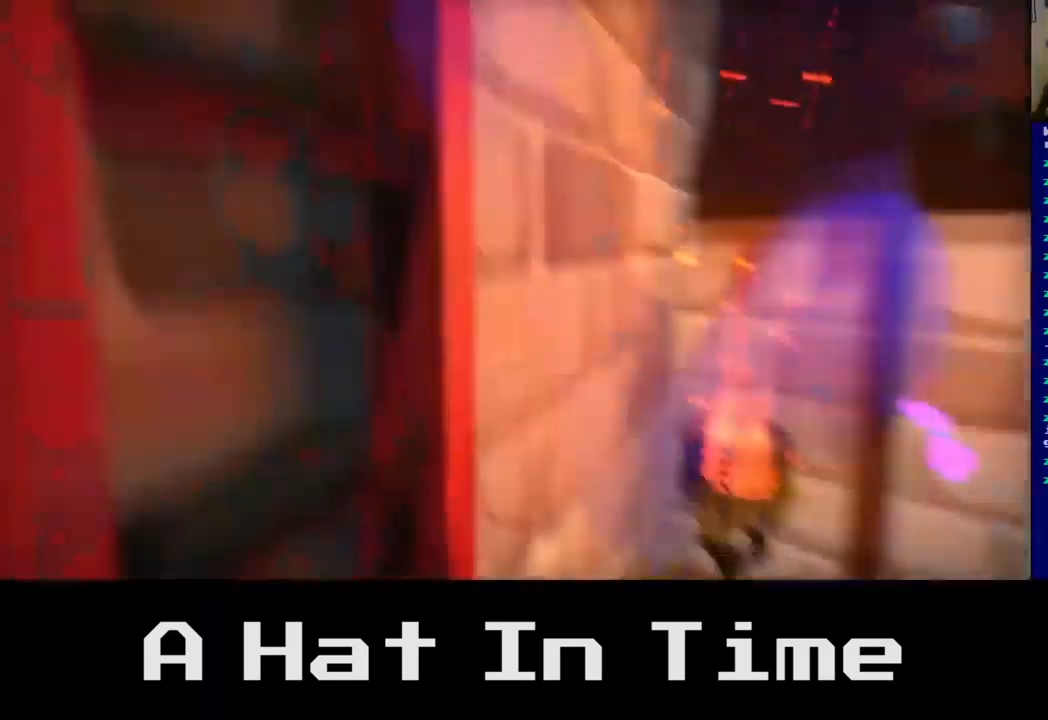
{"buttons": [], "left_stick": "up", "right_stick": "center", "events": [[417, "left_stick", "up"]]}
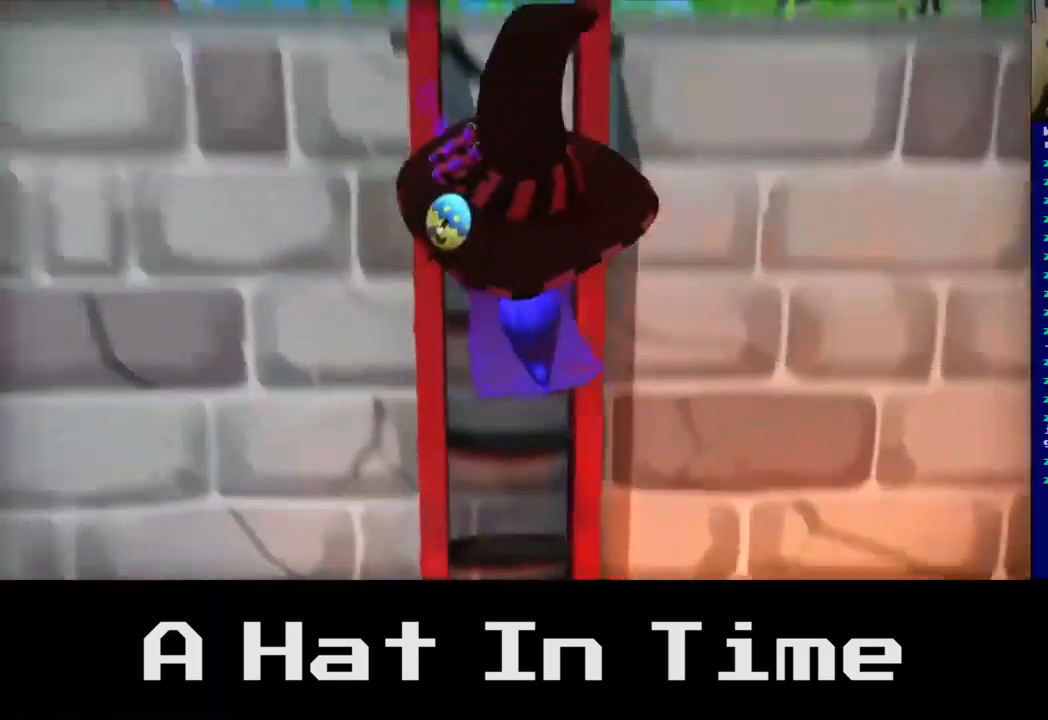
{"buttons": [], "left_stick": "up-right", "right_stick": "center", "events": [[450, "left_stick", "up-right"]]}
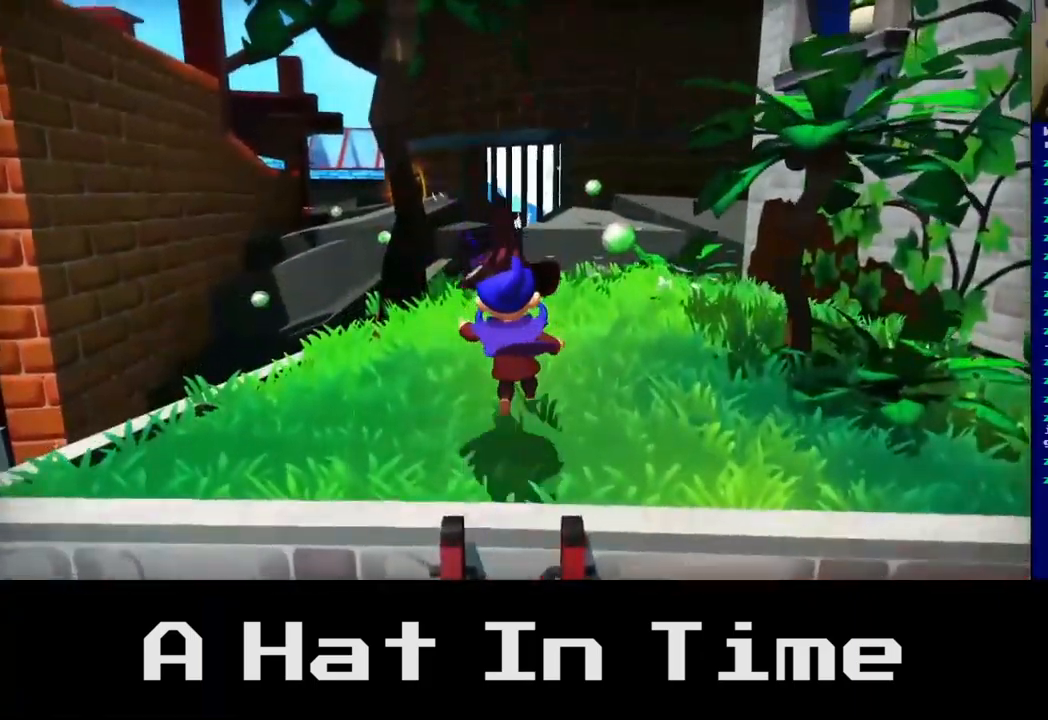
{"buttons": [], "left_stick": "up-left", "right_stick": "right", "events": [[67, "right_stick", "right"], [234, "left_stick", "up"], [367, "left_stick", "up-left"]]}
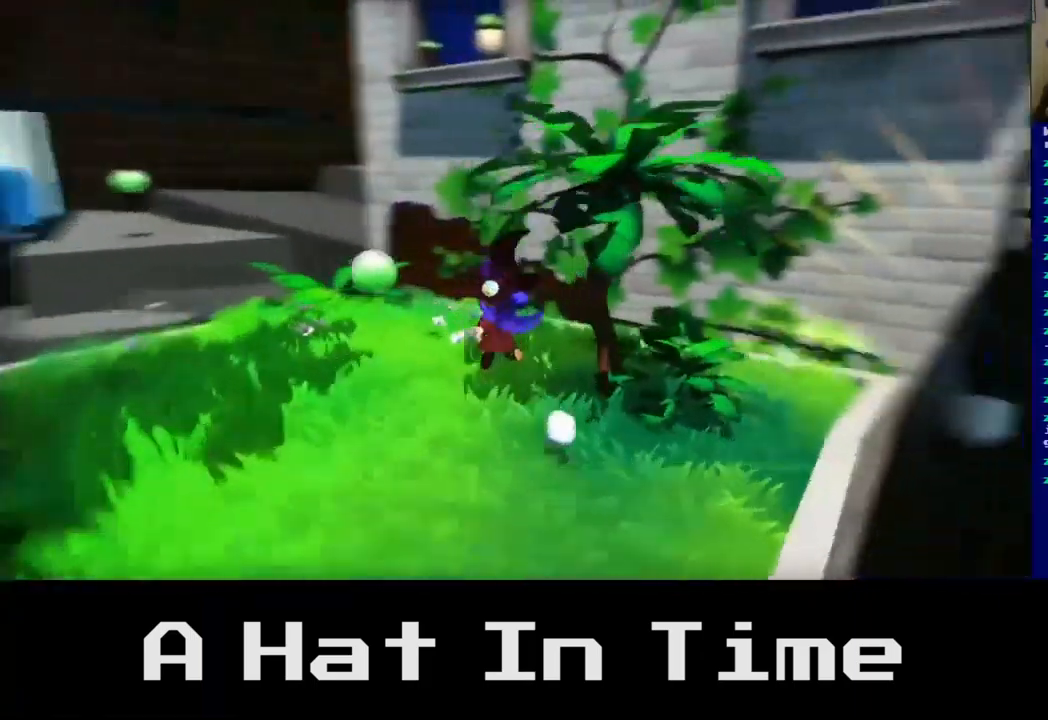
{"buttons": [], "left_stick": "up", "right_stick": "right", "events": [[34, "left_stick", "left"], [234, "left_stick", "up-left"], [467, "left_stick", "up"]]}
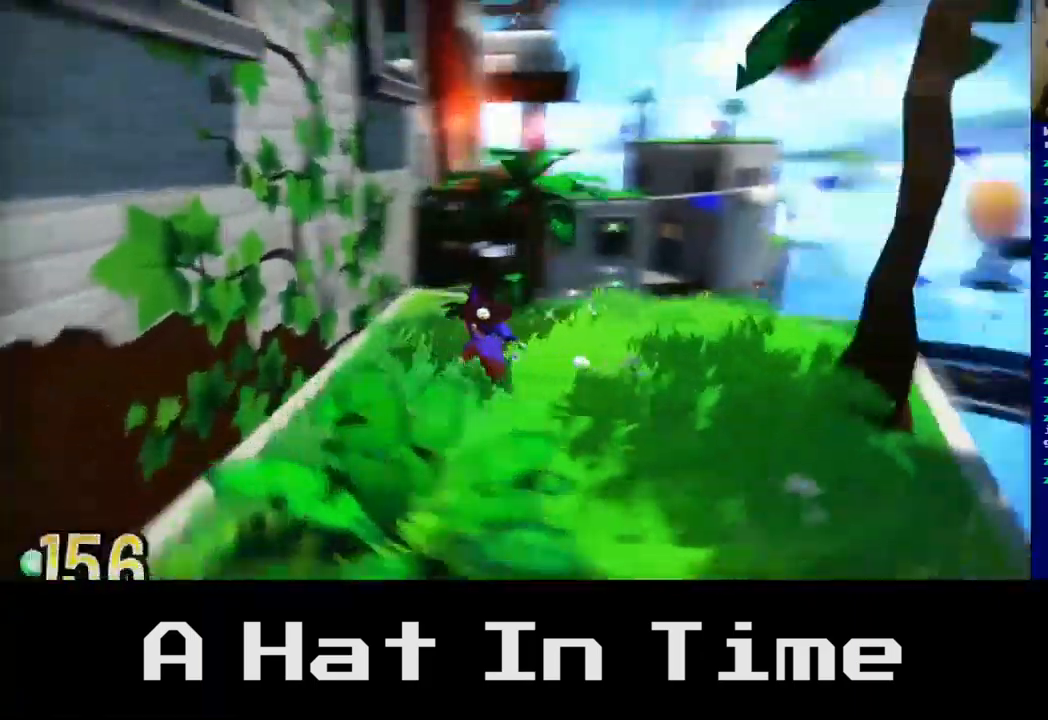
{"buttons": [], "left_stick": "up", "right_stick": "left", "events": [[50, "left_stick", "up-right"], [84, "right_stick", "center"], [250, "left_stick", "up"], [450, "right_stick", "left"]]}
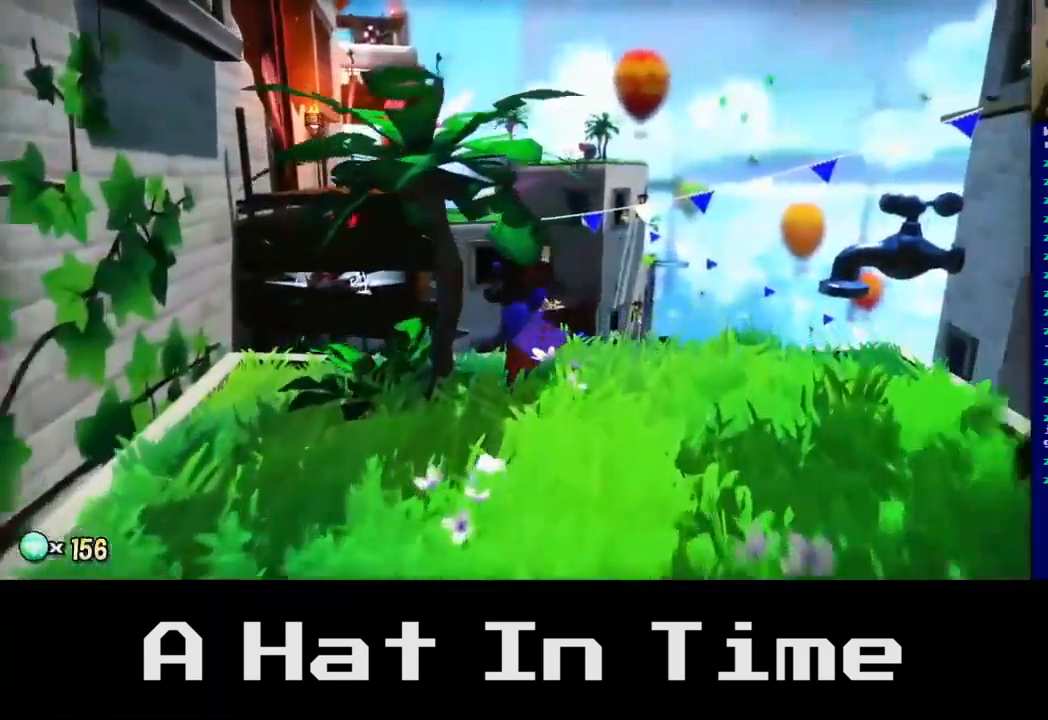
{"buttons": [], "left_stick": "center", "right_stick": "center", "events": [[250, "left_stick", "center"], [350, "right_stick", "center"]]}
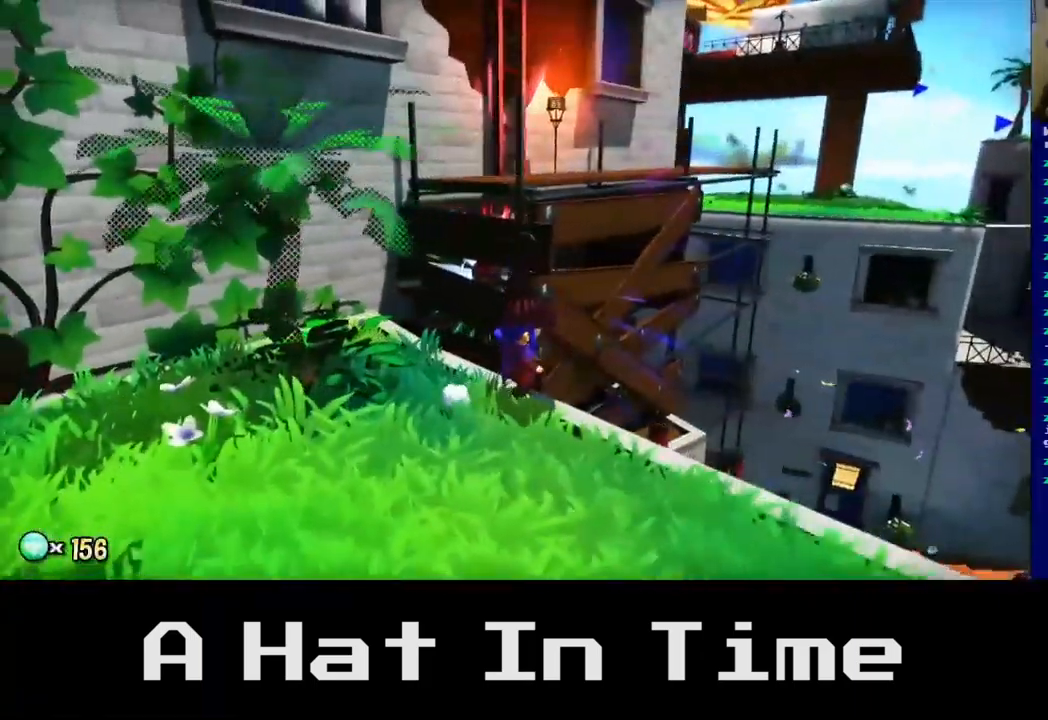
{"buttons": [], "left_stick": "up", "right_stick": "center", "events": [[184, "A", "down"], [234, "left_stick", "up"], [384, "A", "up"]]}
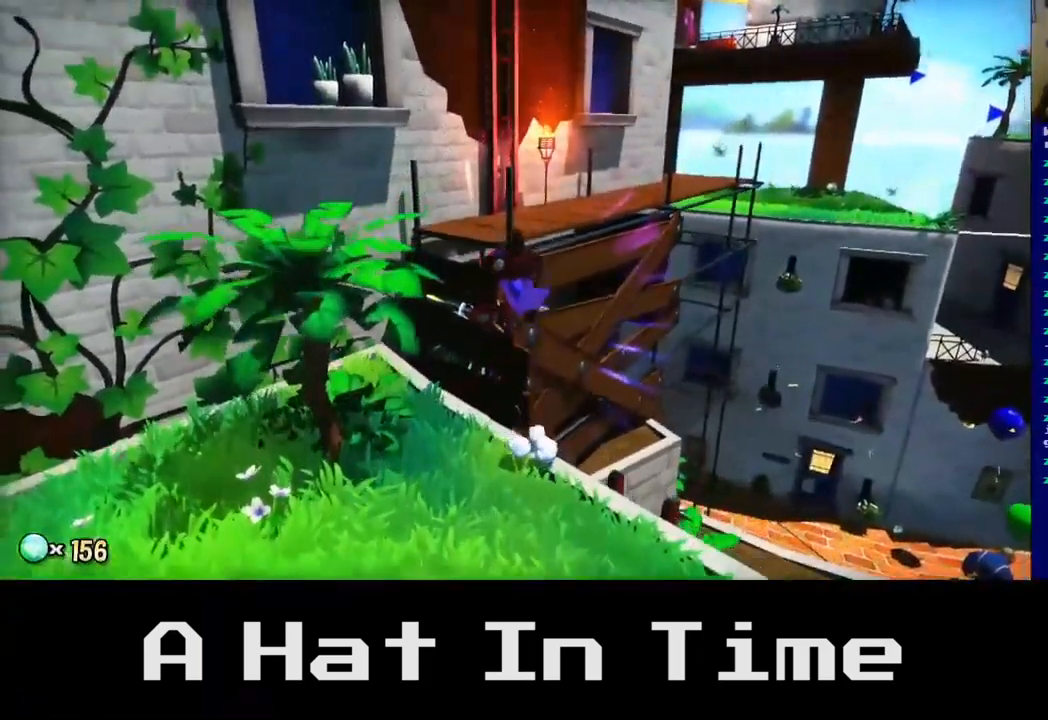
{"buttons": [], "left_stick": "up", "right_stick": "center", "events": [[50, "left_stick", "up-left"], [384, "left_stick", "up"]]}
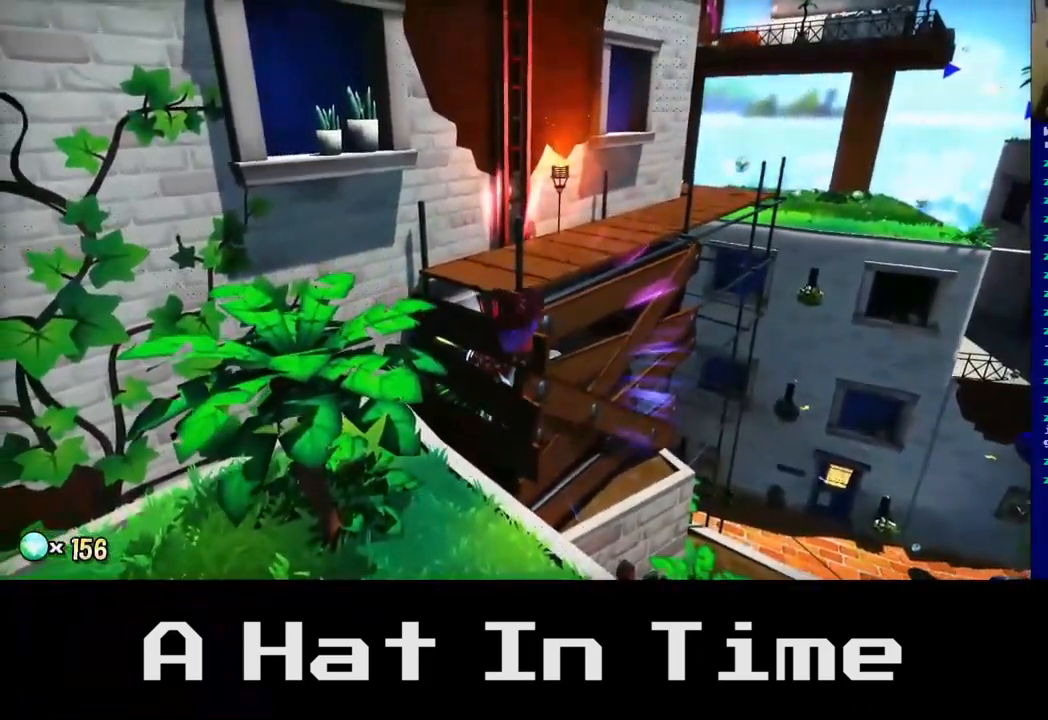
{"buttons": ["A"], "left_stick": "left", "right_stick": "center", "events": [[100, "left_stick", "up-left"], [200, "left_stick", "left"], [484, "A", "down"]]}
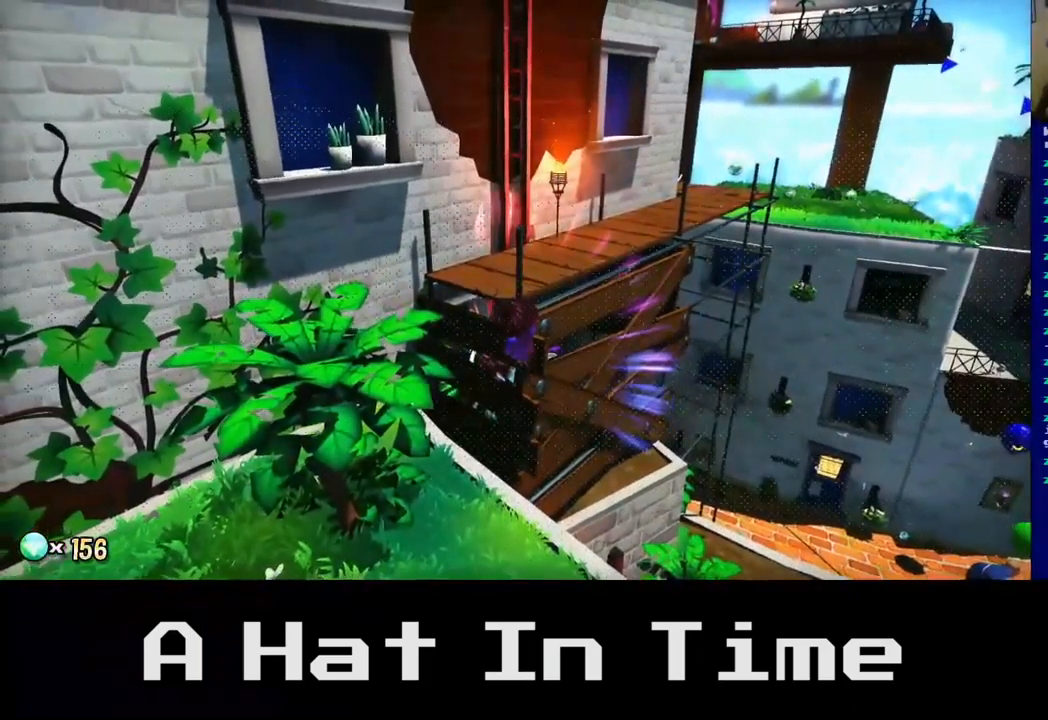
{"buttons": [], "left_stick": "left", "right_stick": "center", "events": [[167, "A", "up"]]}
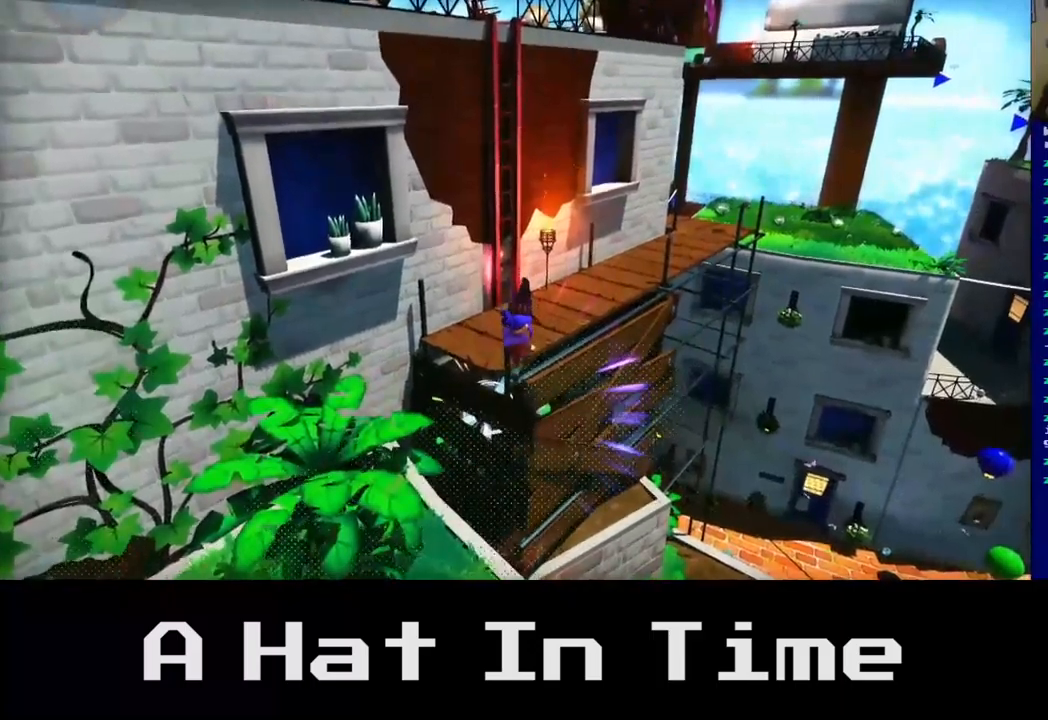
{"buttons": [], "left_stick": "right", "right_stick": "center", "events": [[483, "left_stick", "right"]]}
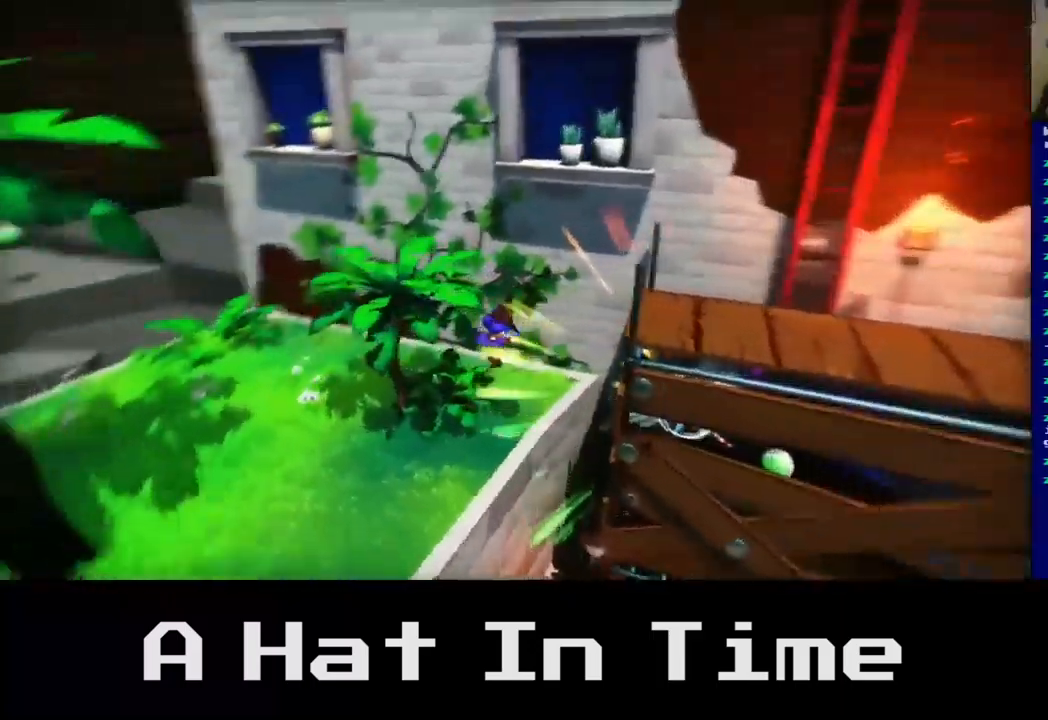
{"buttons": [], "left_stick": "right", "right_stick": "center", "events": []}
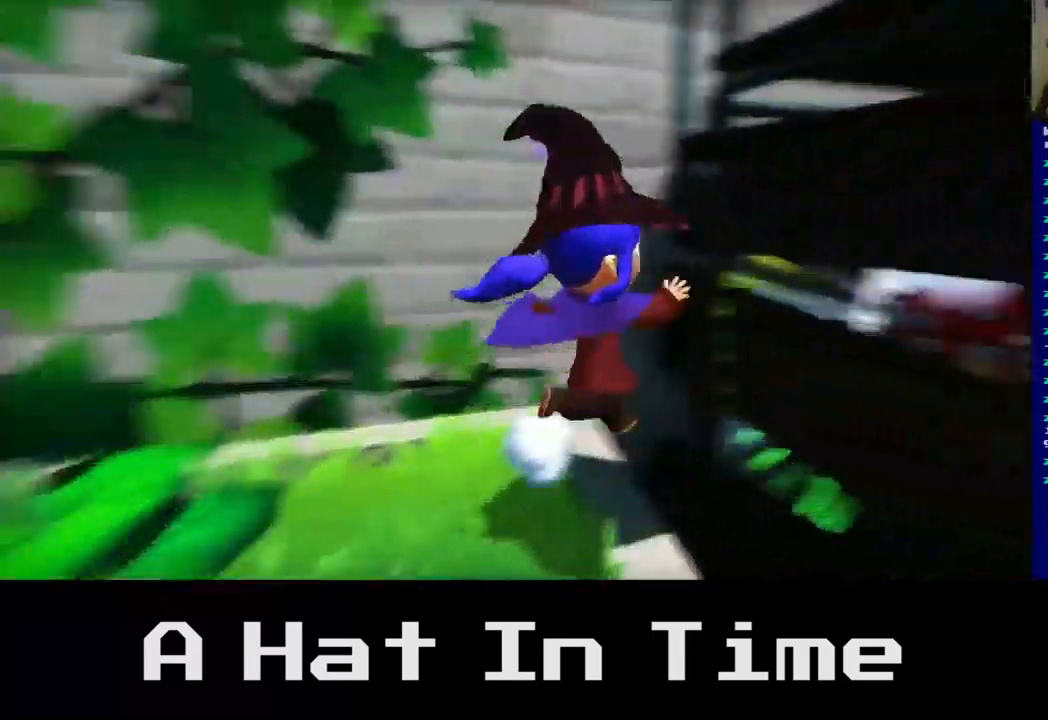
{"buttons": [], "left_stick": "center", "right_stick": "center", "events": [[50, "left_stick", "center"]]}
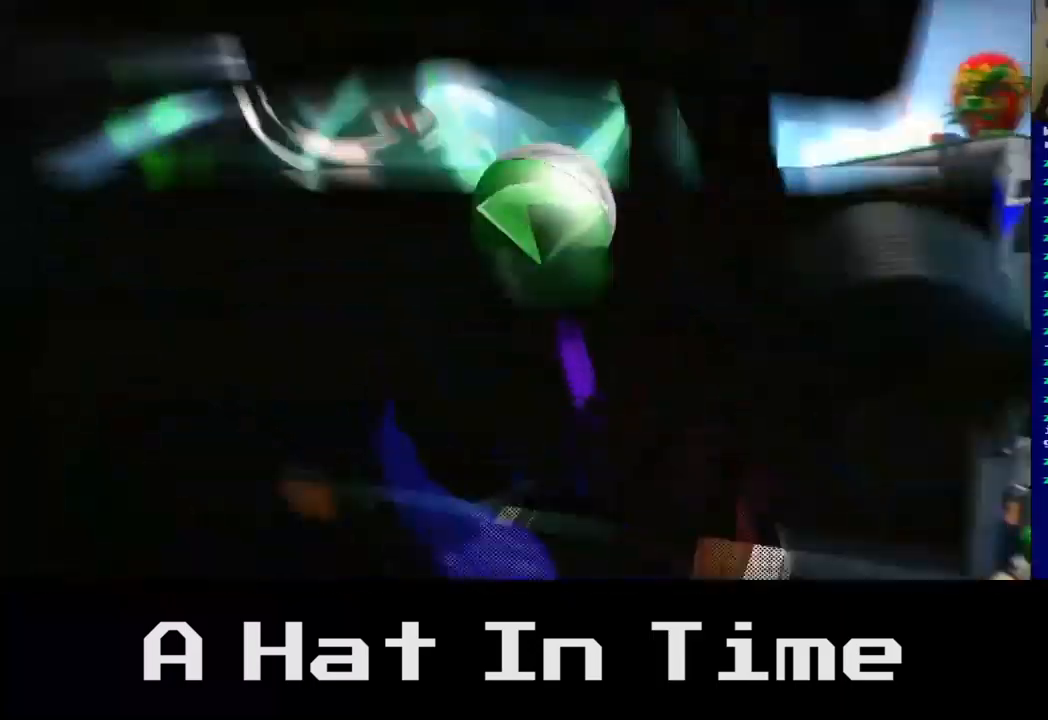
{"buttons": [], "left_stick": "up-left", "right_stick": "center", "events": [[33, "left_stick", "up-left"]]}
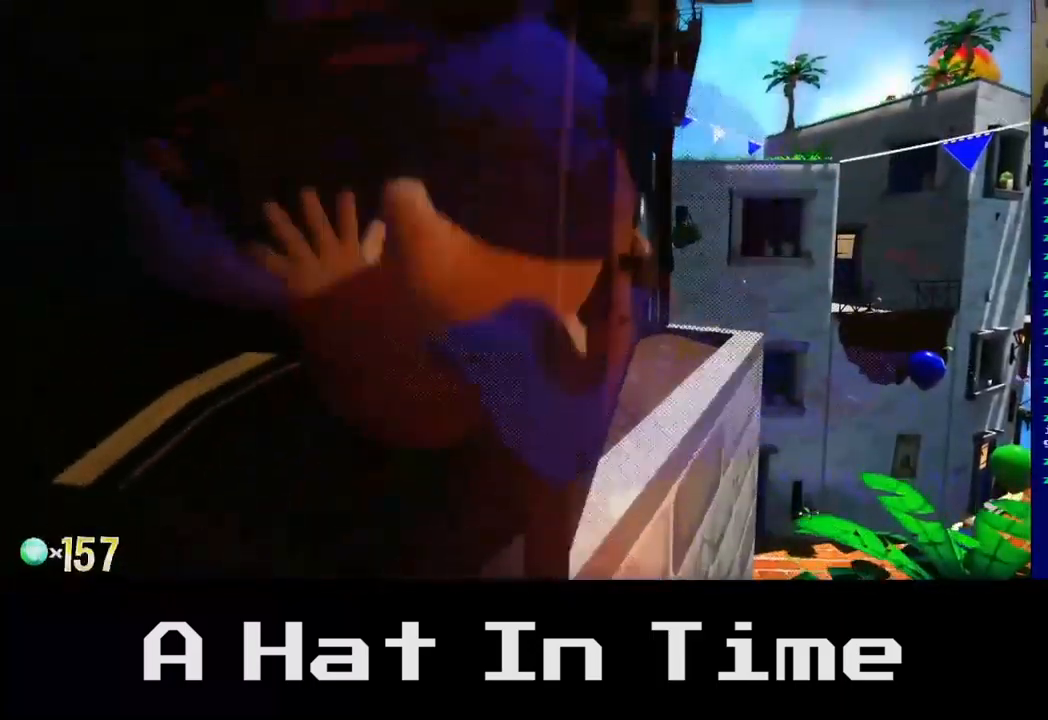
{"buttons": [], "left_stick": "up-left", "right_stick": "center", "events": []}
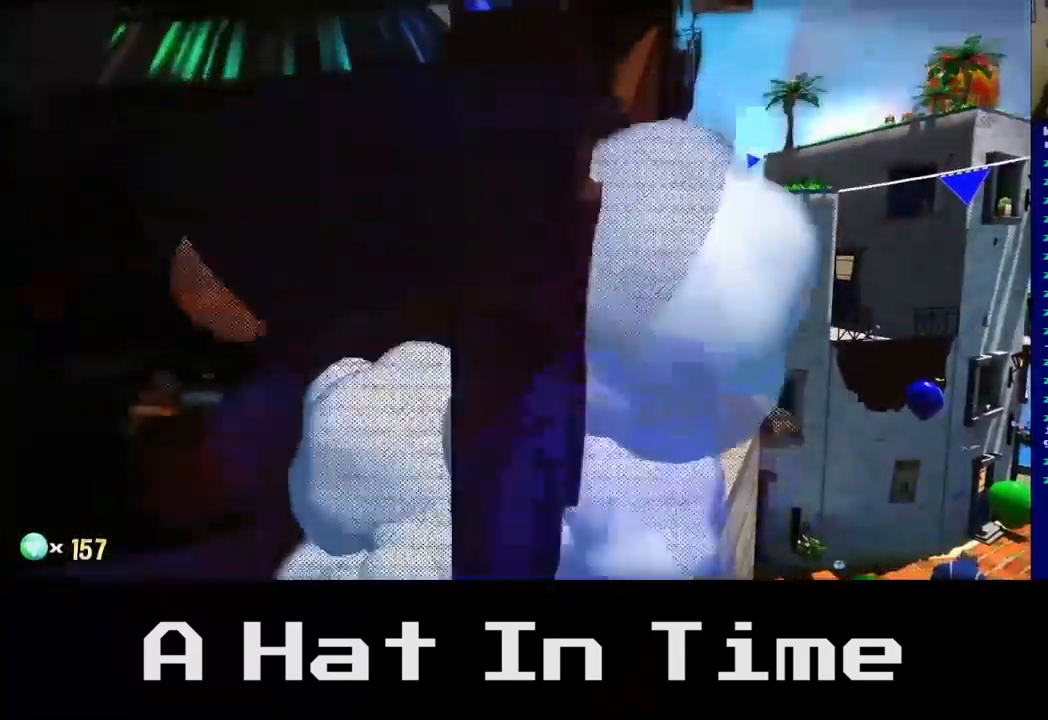
{"buttons": [], "left_stick": "left", "right_stick": "center", "events": [[117, "left_stick", "up"], [300, "left_stick", "left"]]}
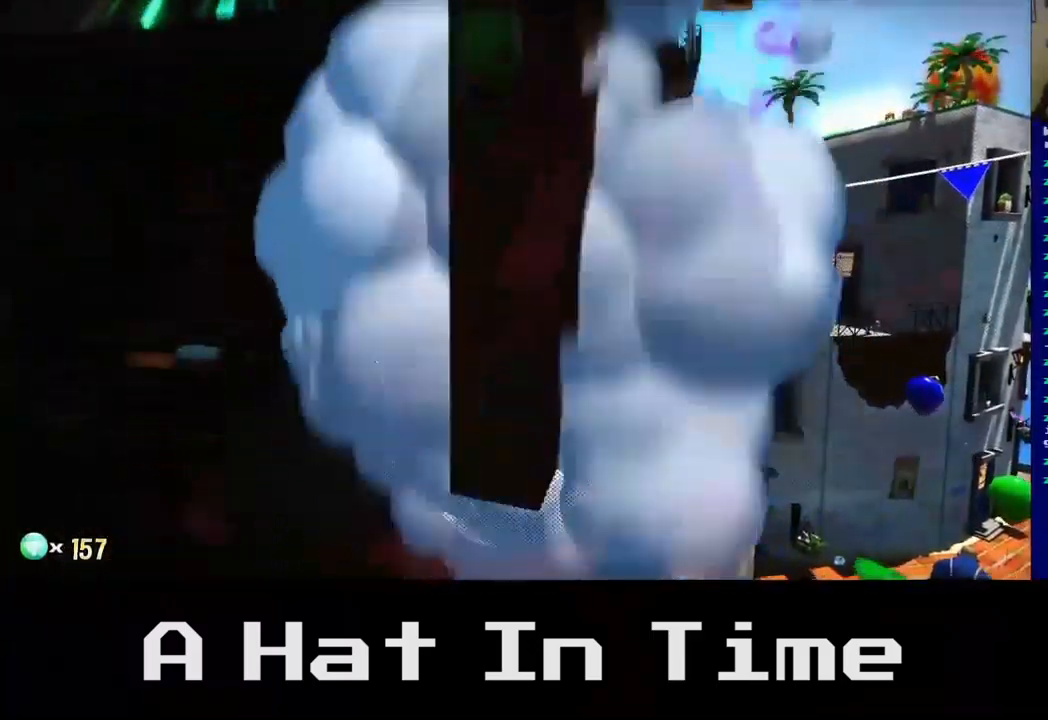
{"buttons": [], "left_stick": "left", "right_stick": "center", "events": []}
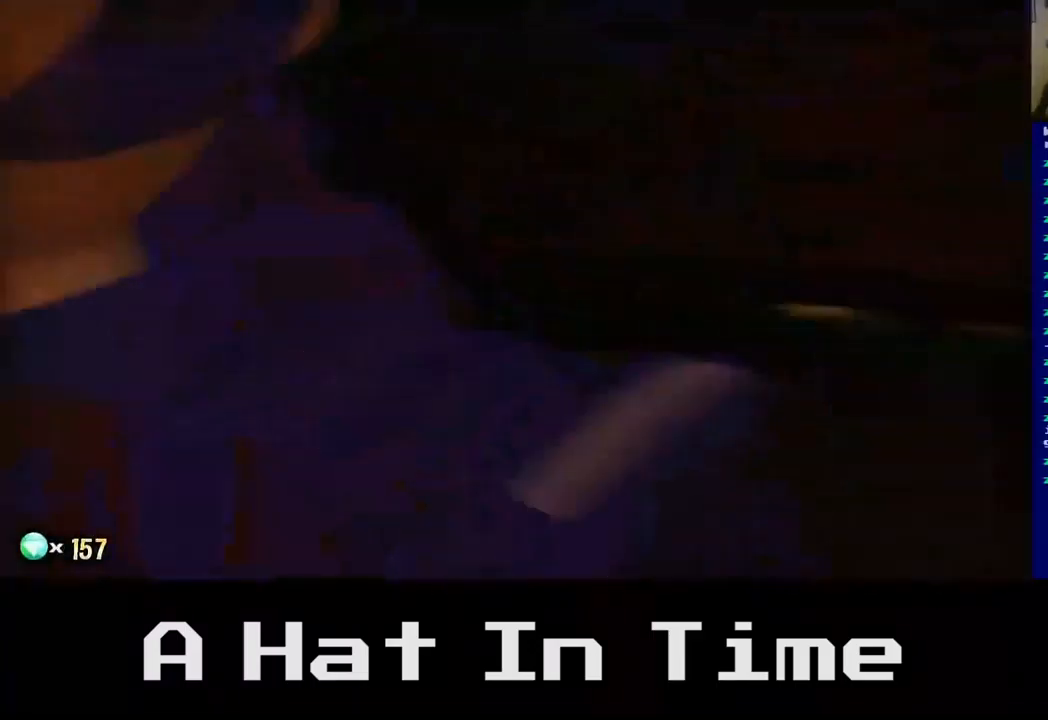
{"buttons": [], "left_stick": "center", "right_stick": "center", "events": [[83, "left_stick", "up"], [150, "left_stick", "up-right"], [433, "left_stick", "center"]]}
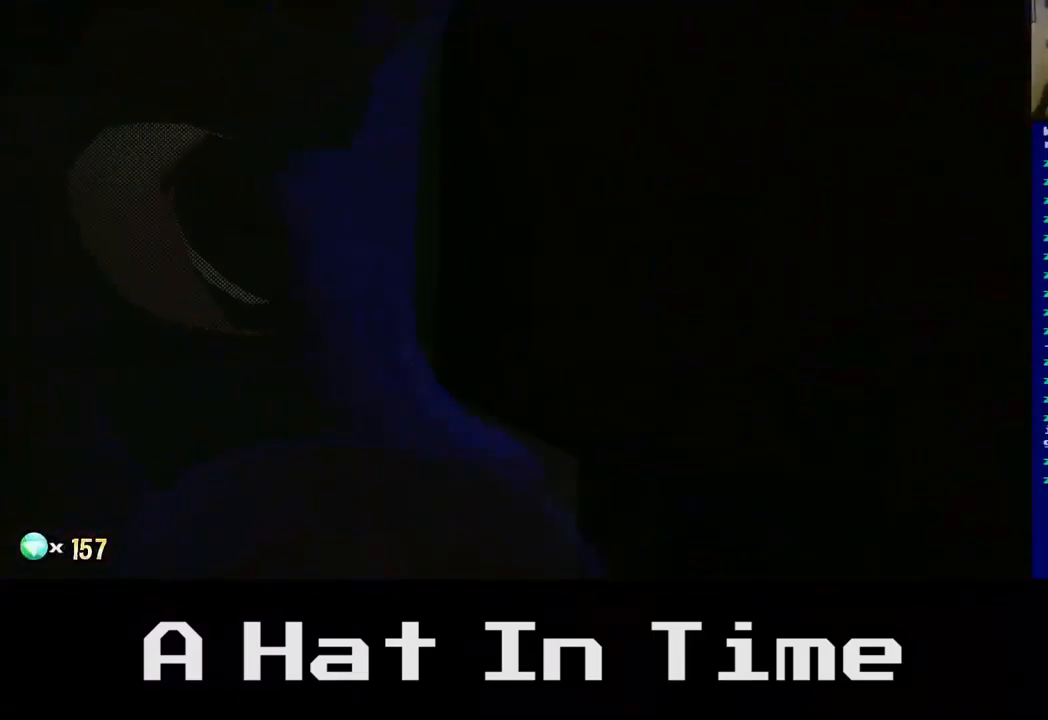
{"buttons": [], "left_stick": "right", "right_stick": "center", "events": [[333, "left_stick", "right"]]}
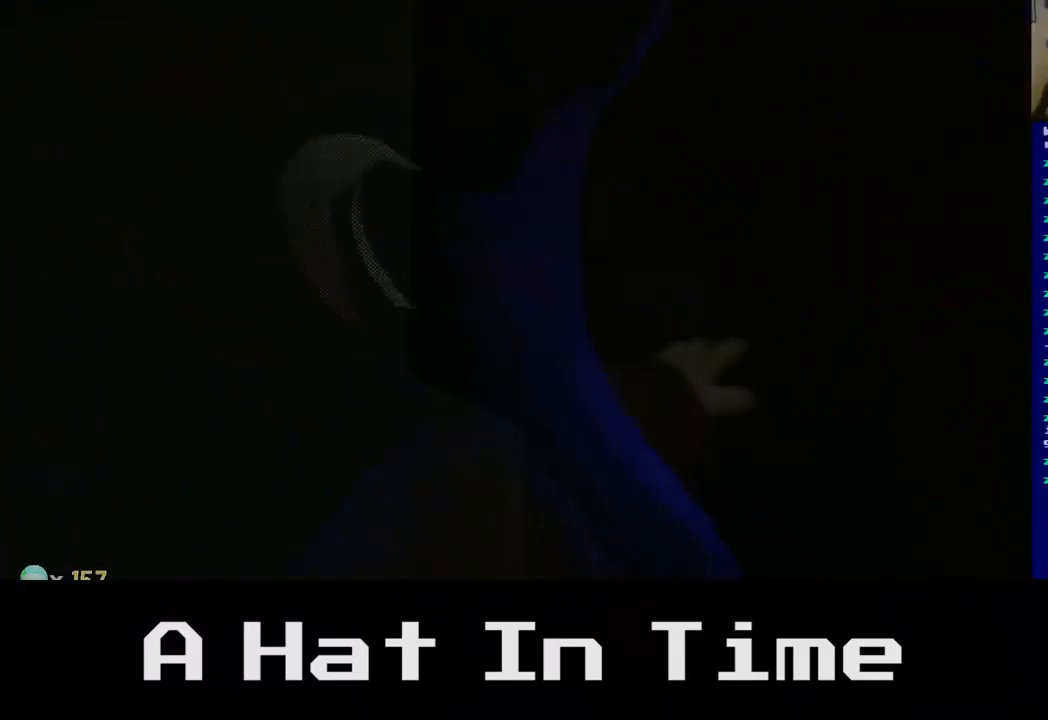
{"buttons": [], "left_stick": "up-right", "right_stick": "center", "events": [[250, "left_stick", "up-right"]]}
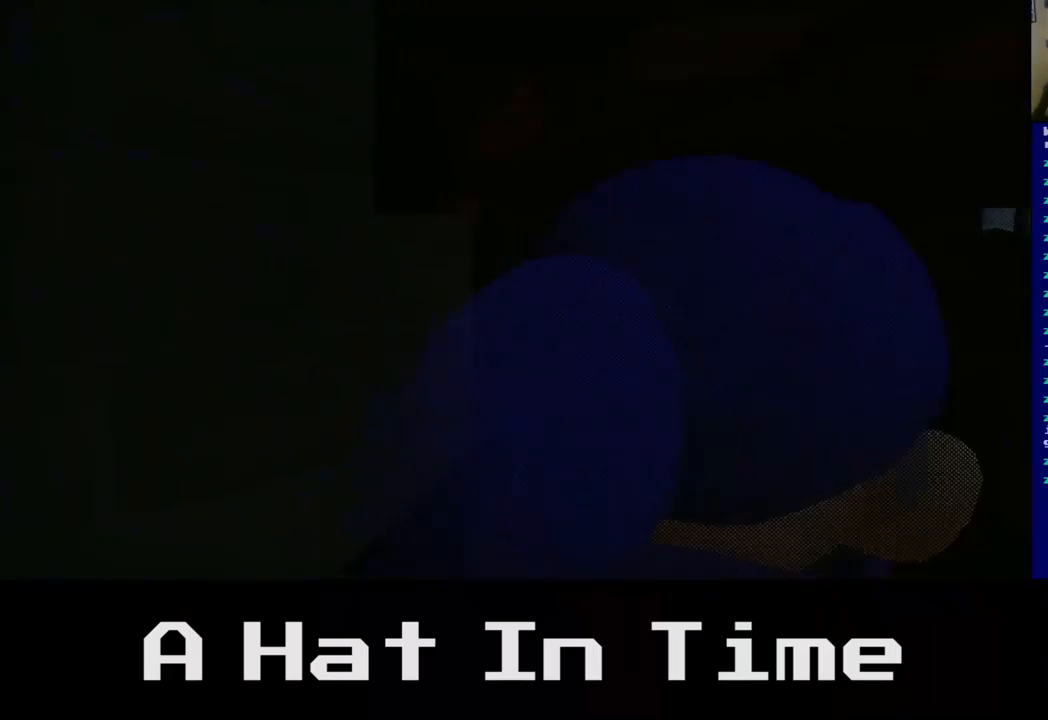
{"buttons": [], "left_stick": "right", "right_stick": "center", "events": [[467, "left_stick", "right"]]}
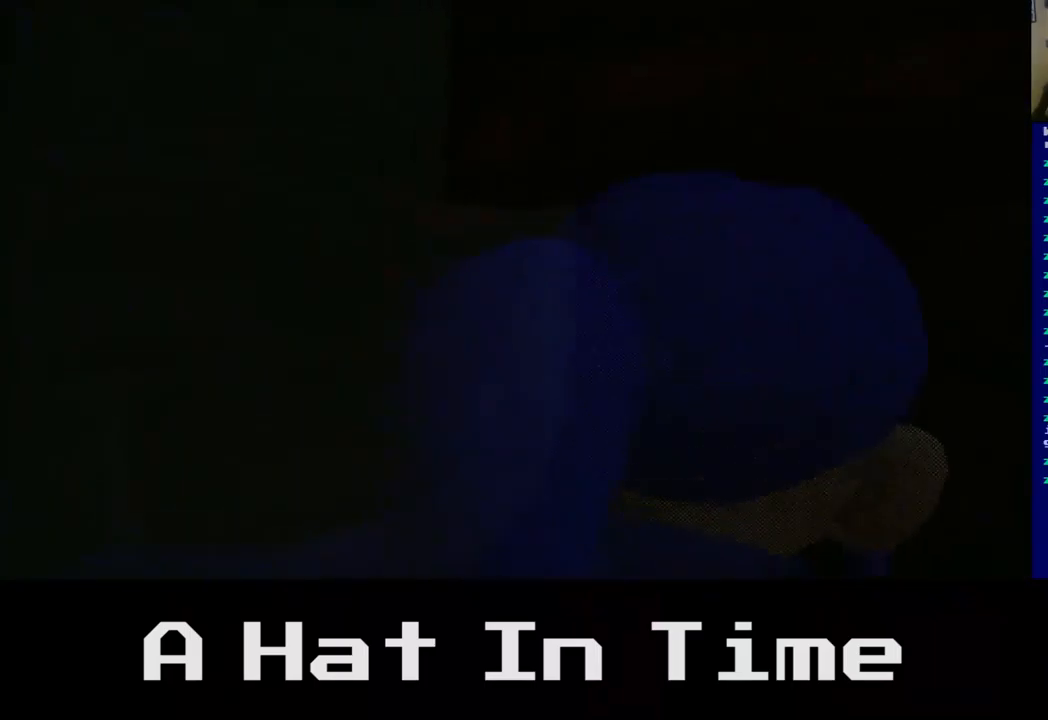
{"buttons": [], "left_stick": "right", "right_stick": "center", "events": [[84, "left_stick", "down-right"], [484, "left_stick", "right"]]}
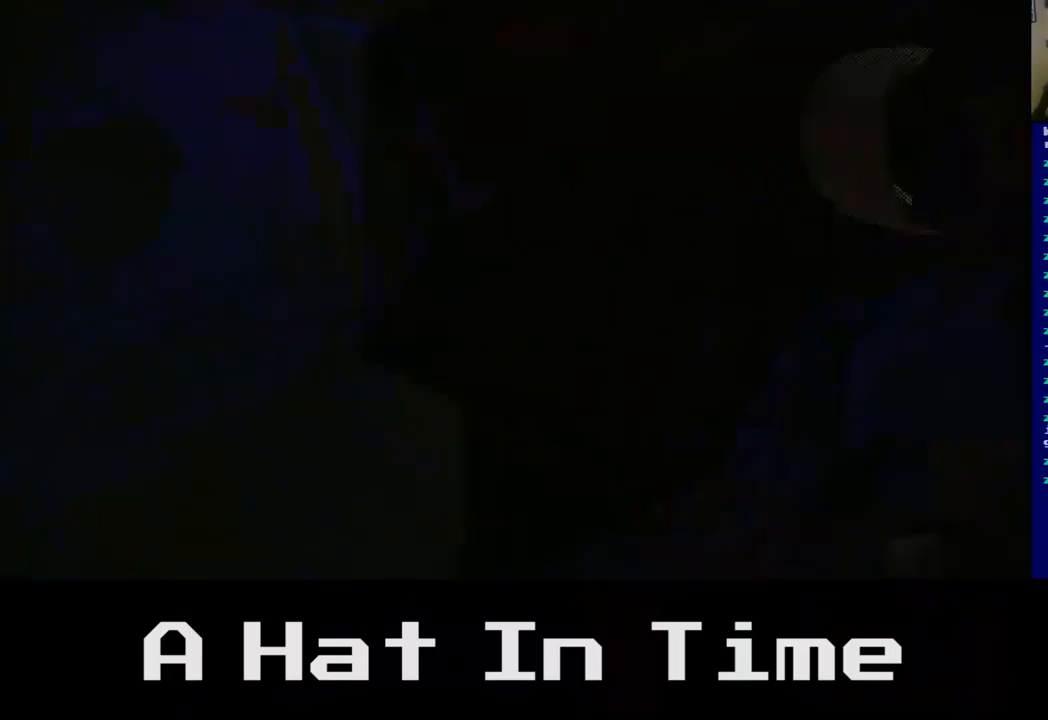
{"buttons": [], "left_stick": "right", "right_stick": "center", "events": [[150, "left_stick", "down-right"], [484, "left_stick", "right"]]}
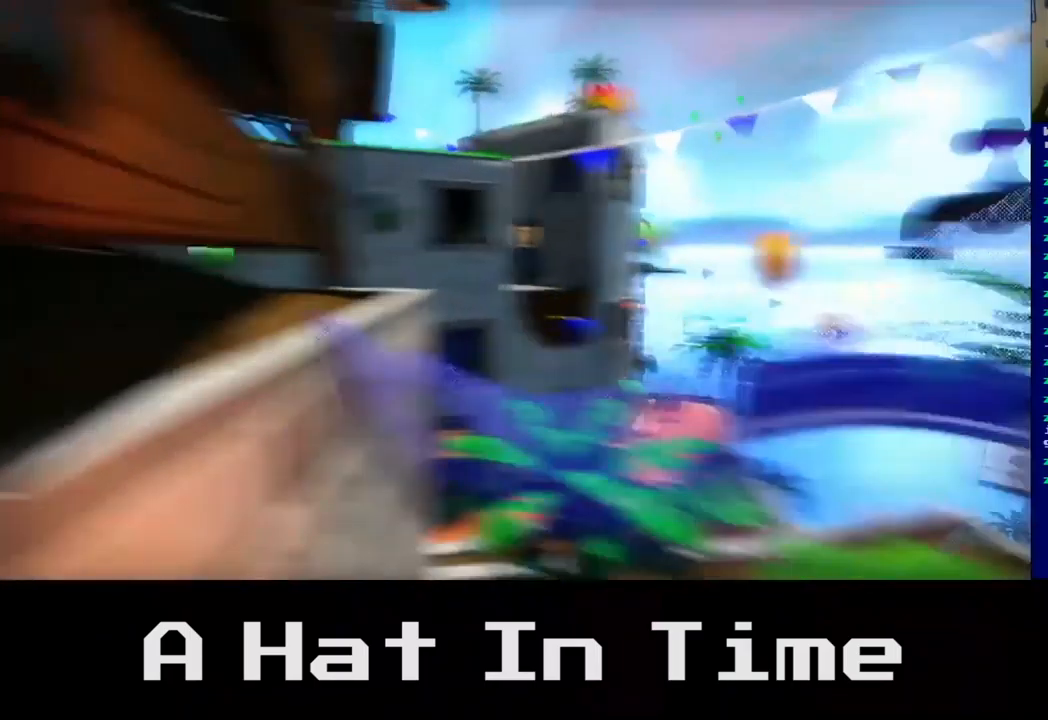
{"buttons": [], "left_stick": "up-left", "right_stick": "center", "events": [[150, "A", "down"], [167, "left_stick", "up"], [350, "A", "up"], [467, "left_stick", "up-left"]]}
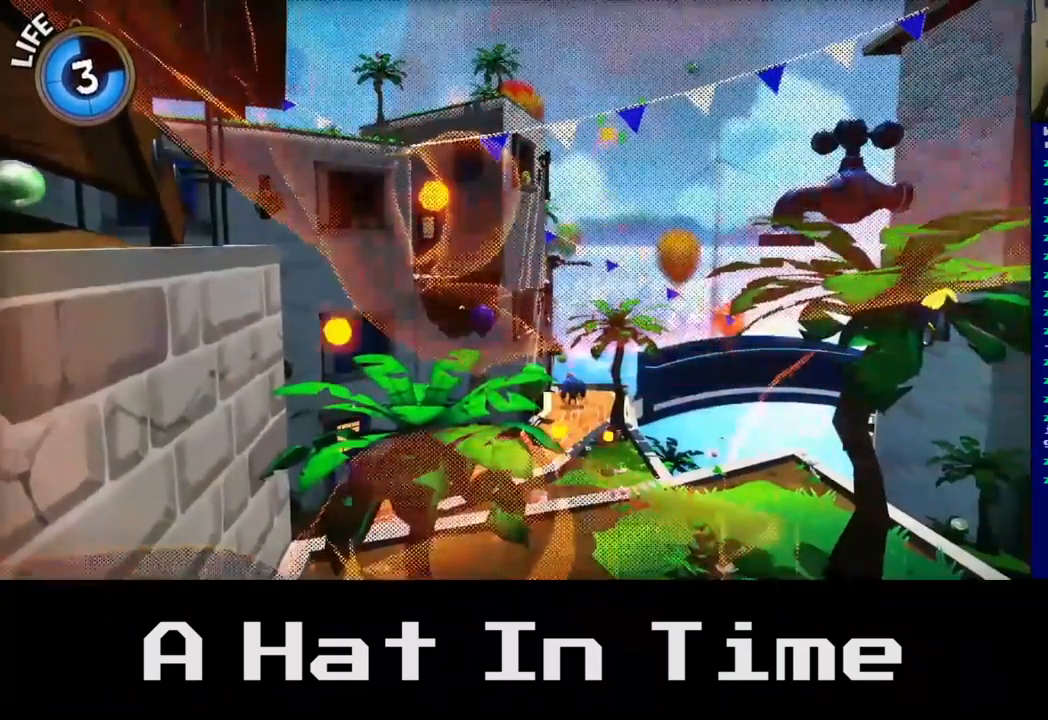
{"buttons": [], "left_stick": "up-left", "right_stick": "center", "events": [[50, "A", "down"], [200, "A", "up"]]}
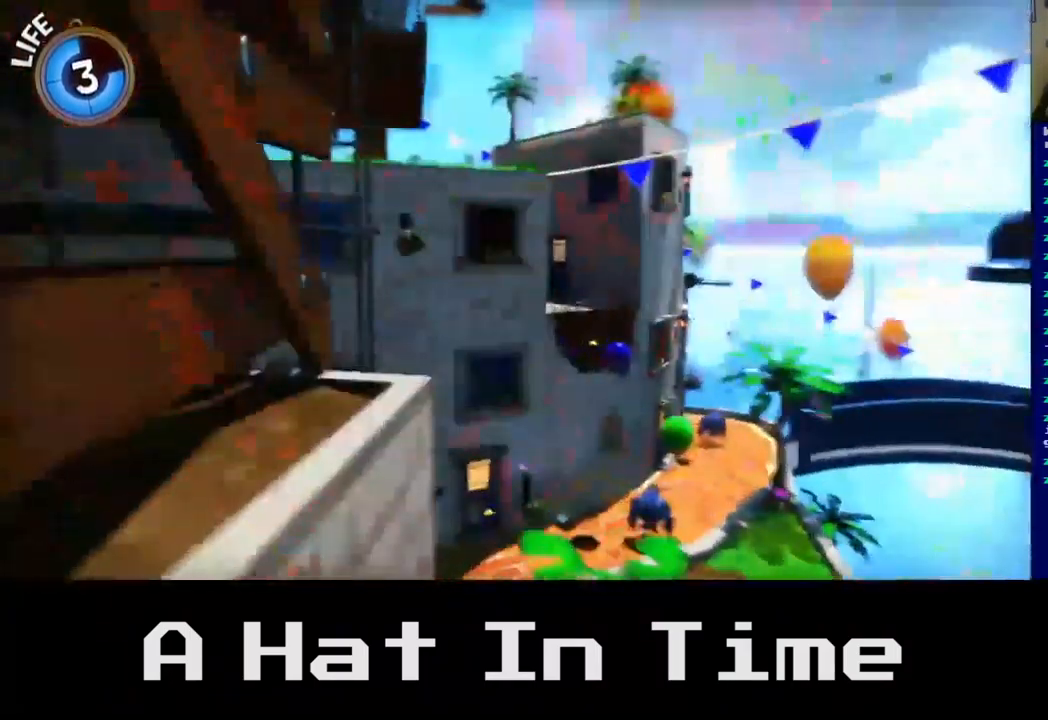
{"buttons": [], "left_stick": "center", "right_stick": "left", "events": [[84, "A", "down"], [84, "left_stick", "up"], [167, "A", "up"], [367, "left_stick", "right"], [367, "right_stick", "left"], [500, "left_stick", "center"]]}
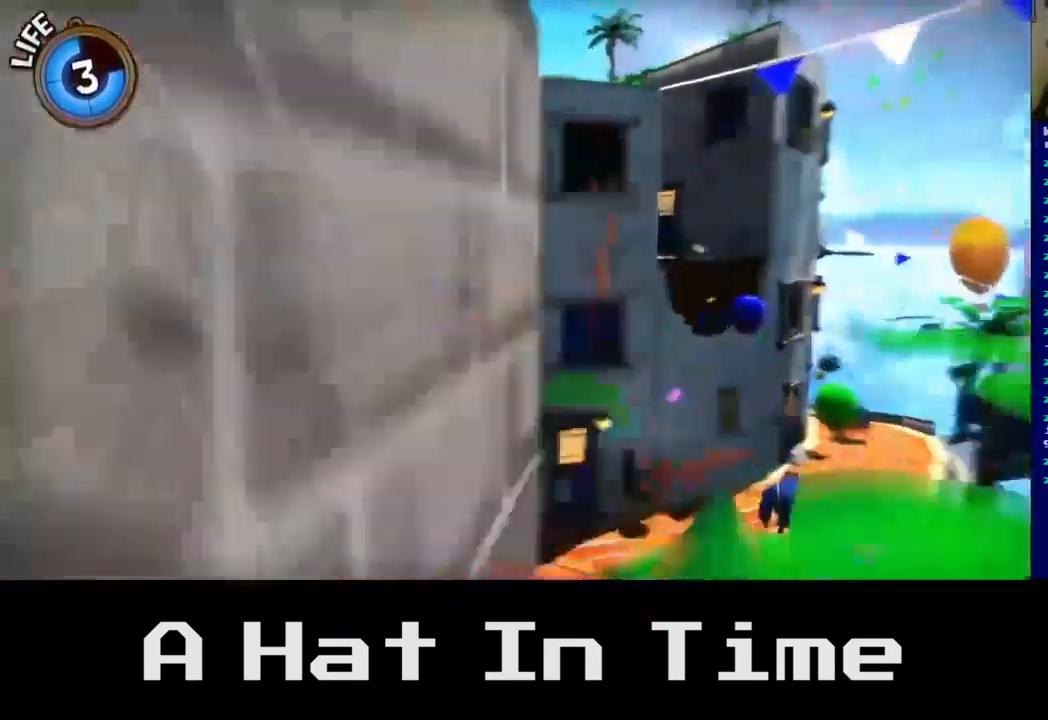
{"buttons": [], "left_stick": "down", "right_stick": "left", "events": [[434, "left_stick", "down"]]}
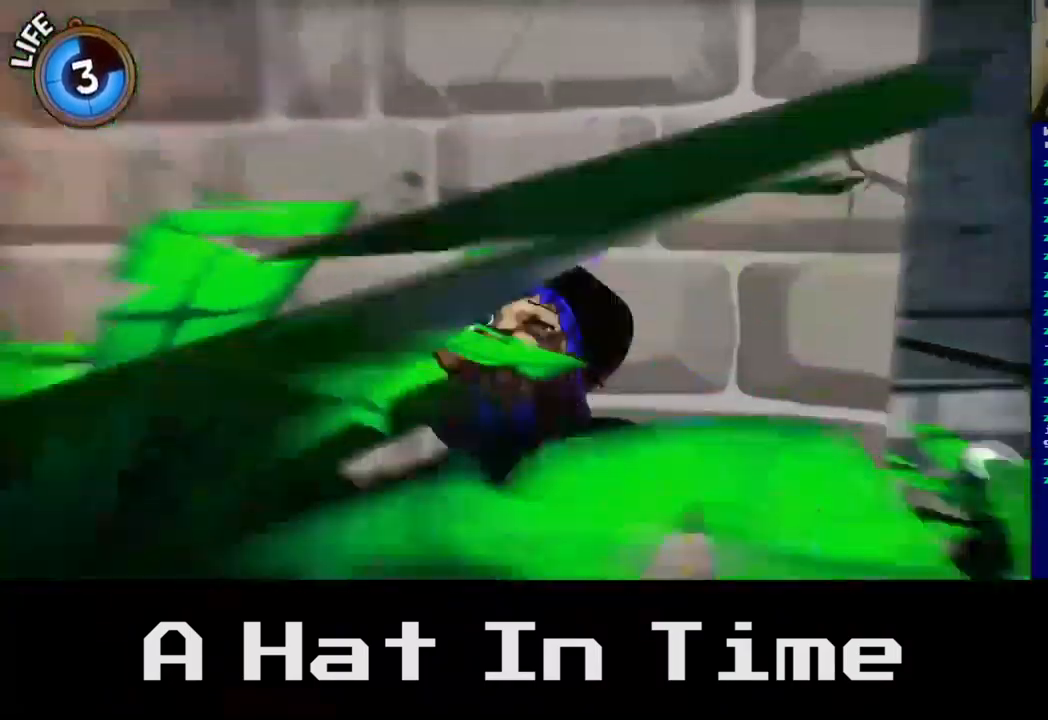
{"buttons": [], "left_stick": "center", "right_stick": "center", "events": [[117, "left_stick", "center"], [300, "right_stick", "center"]]}
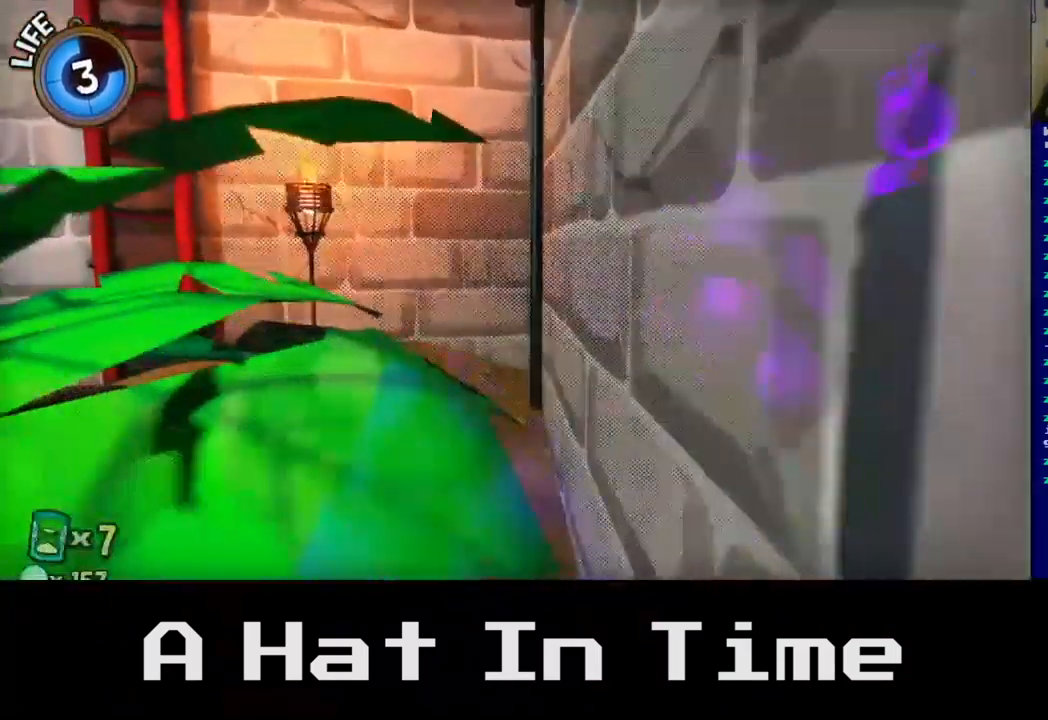
{"buttons": [], "left_stick": "left", "right_stick": "center", "events": [[84, "A", "down"], [134, "left_stick", "left"], [267, "A", "up"]]}
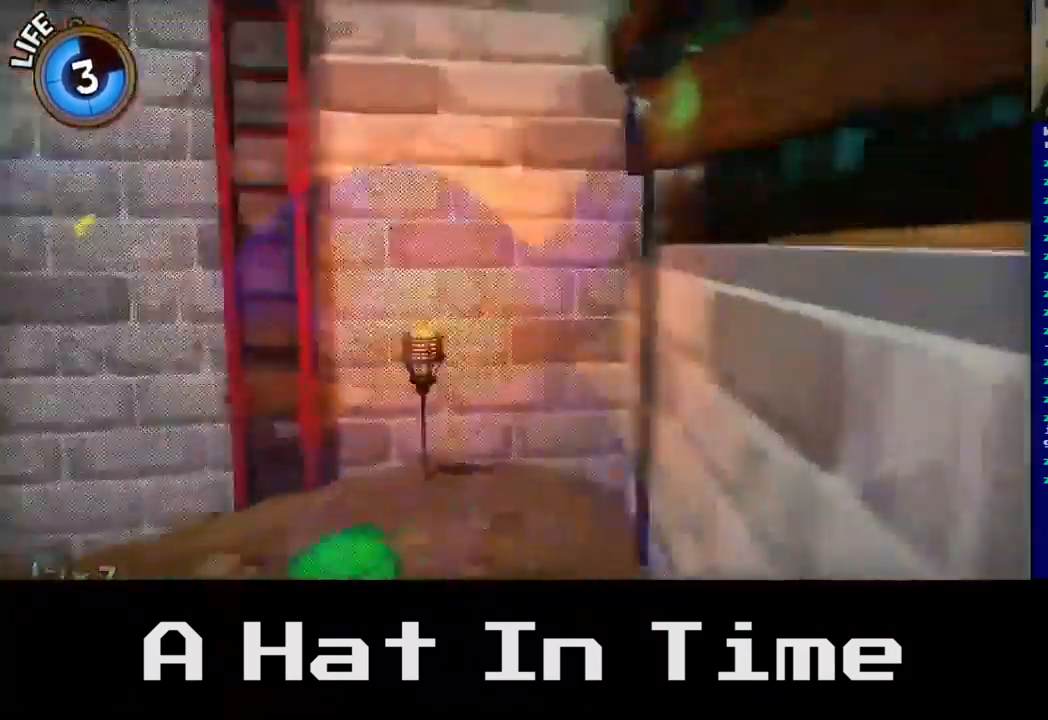
{"buttons": [], "left_stick": "right", "right_stick": "right", "events": [[17, "left_stick", "center"], [234, "right_stick", "right"], [417, "left_stick", "right"]]}